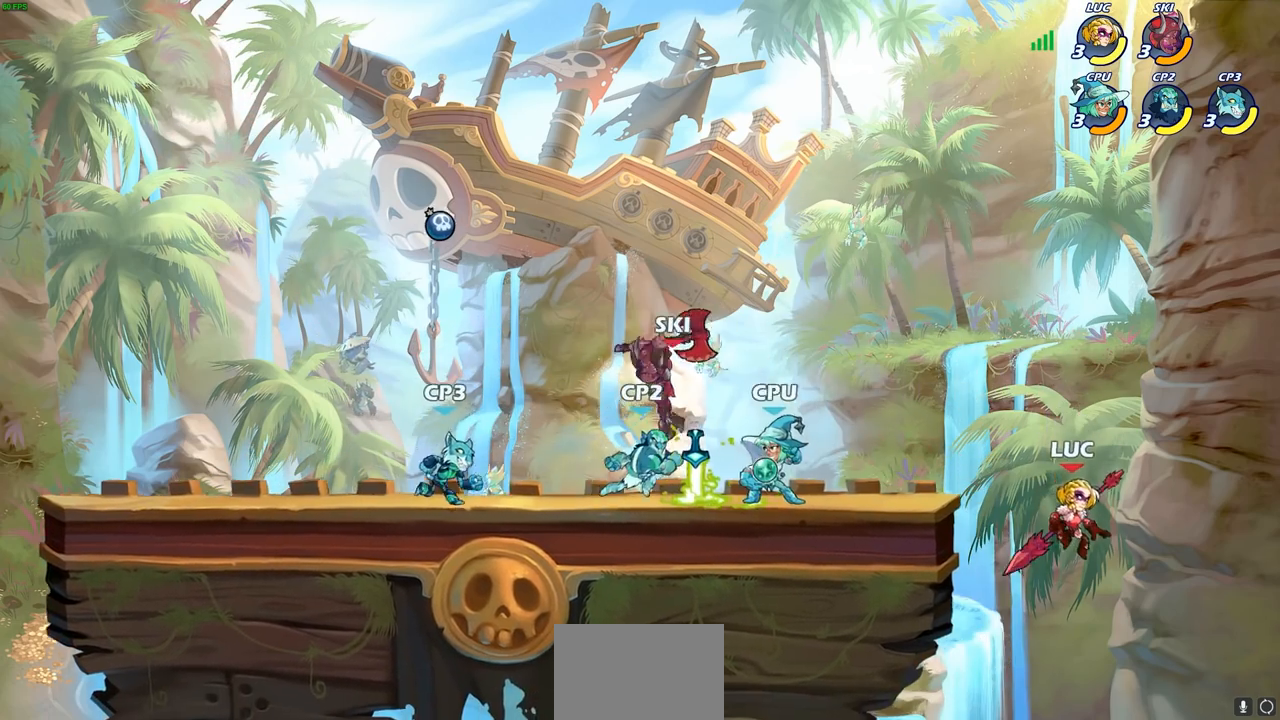
Gameplay with a controller (PlayStation layout); each line is a JSON object with the inputs held at the frame after it. "events" lists button and stick changes between this image and that frame as [ms after this image, input, new state], when the widget could be followed in between.
{"buttons": ["SQUARE"], "left_stick": "left", "right_stick": "center", "events": [[67, "CROSS", "down"], [217, "CROSS", "up"], [467, "SQUARE", "down"]]}
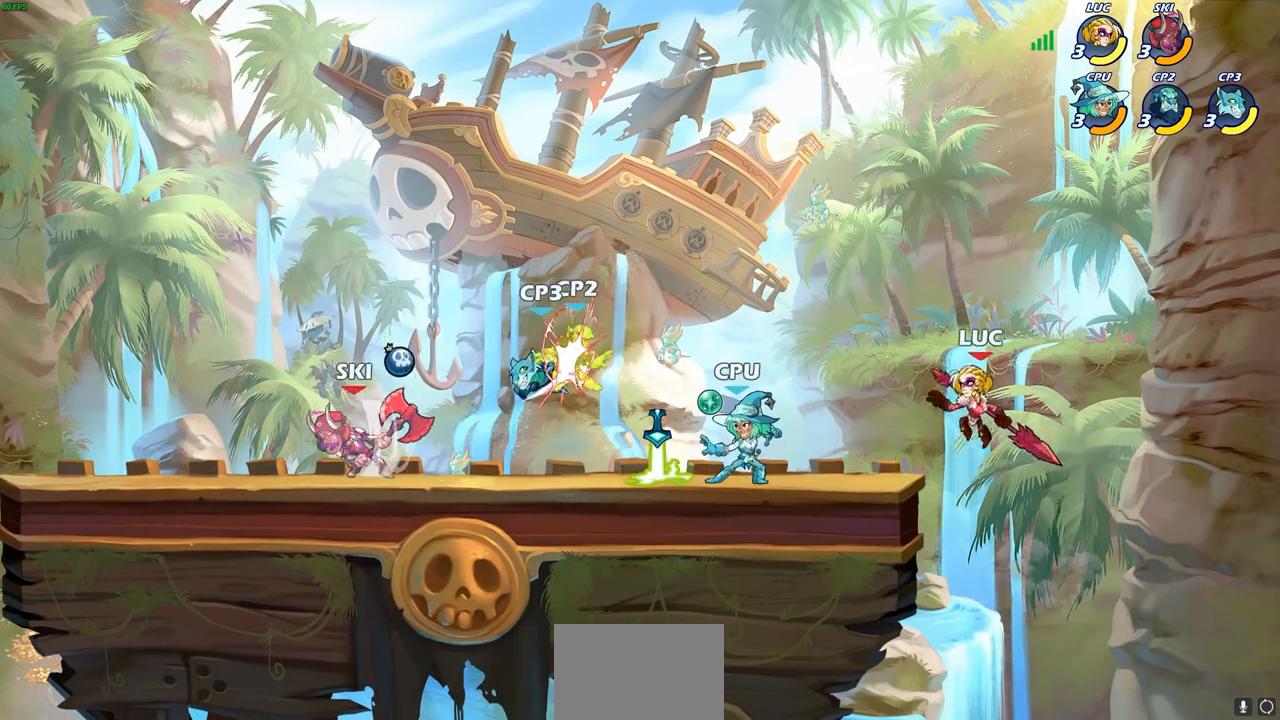
{"buttons": [], "left_stick": "right", "right_stick": "center", "events": [[67, "SQUARE", "up"], [333, "left_stick", "right"]]}
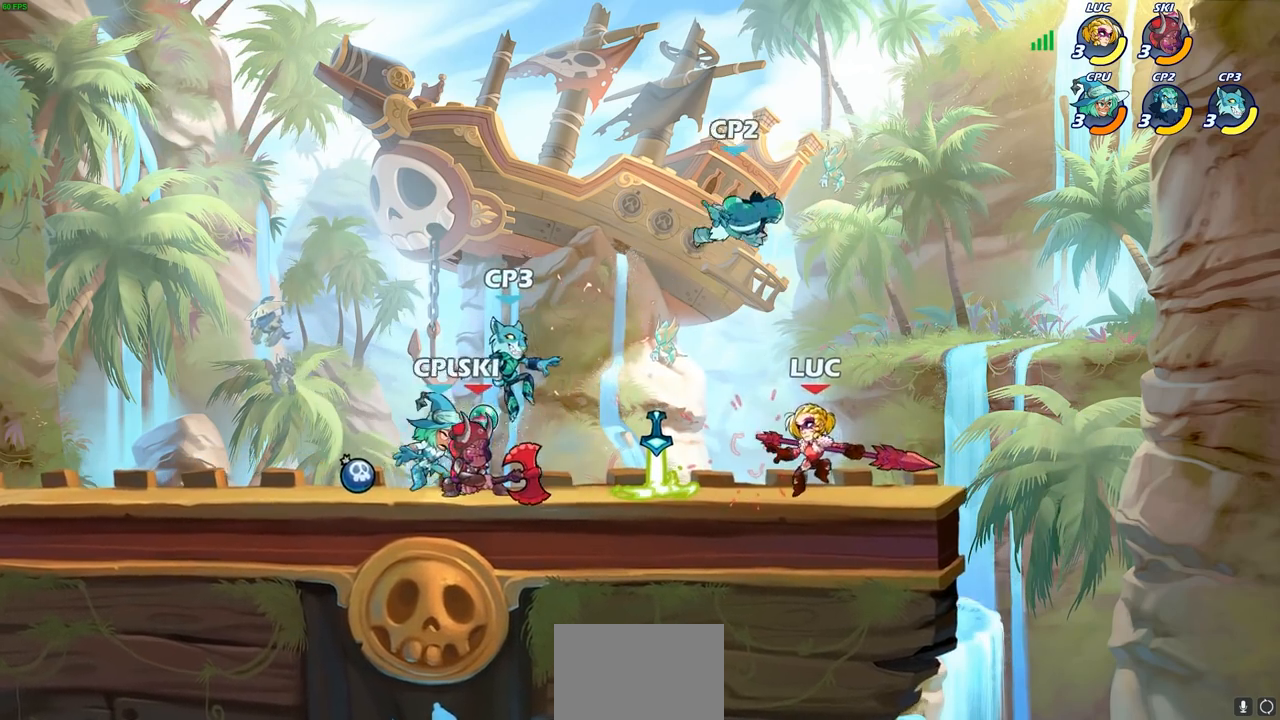
{"buttons": [], "left_stick": "center", "right_stick": "center", "events": [[183, "left_stick", "up-left"], [233, "CIRCLE", "down"], [283, "left_stick", "center"], [300, "CIRCLE", "up"]]}
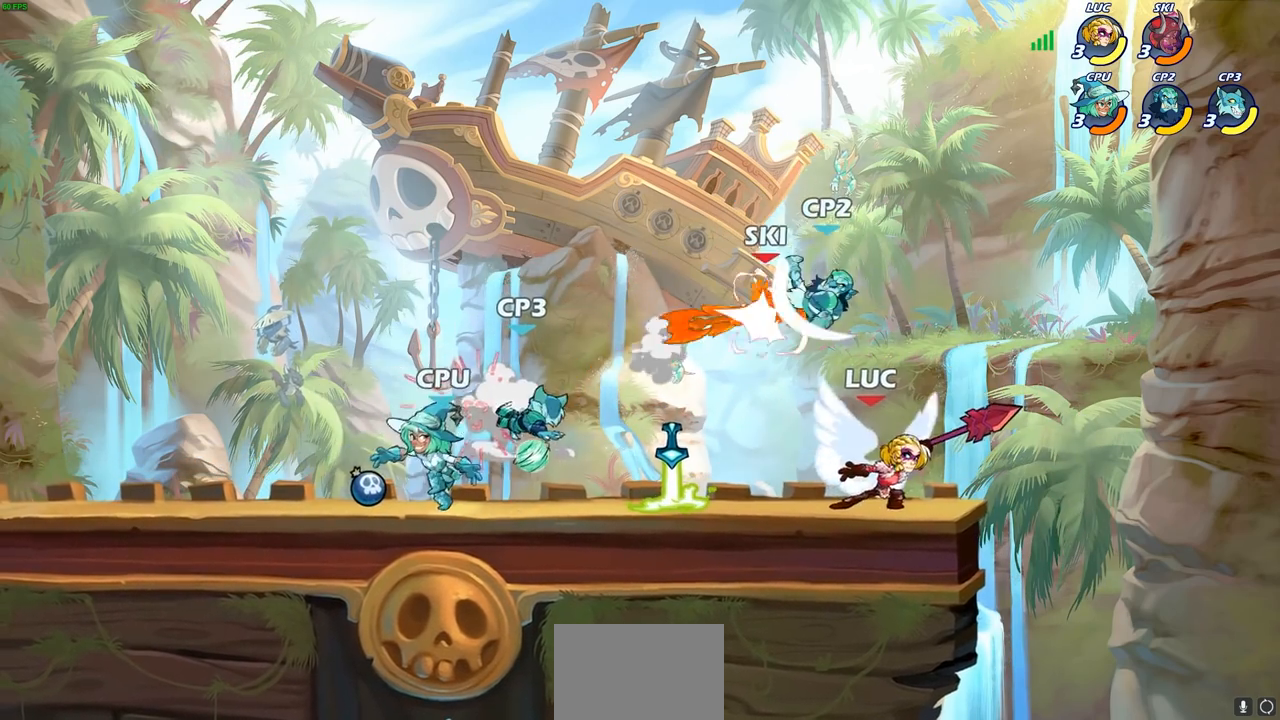
{"buttons": [], "left_stick": "center", "right_stick": "center", "events": [[33, "left_stick", "up-left"], [283, "left_stick", "center"]]}
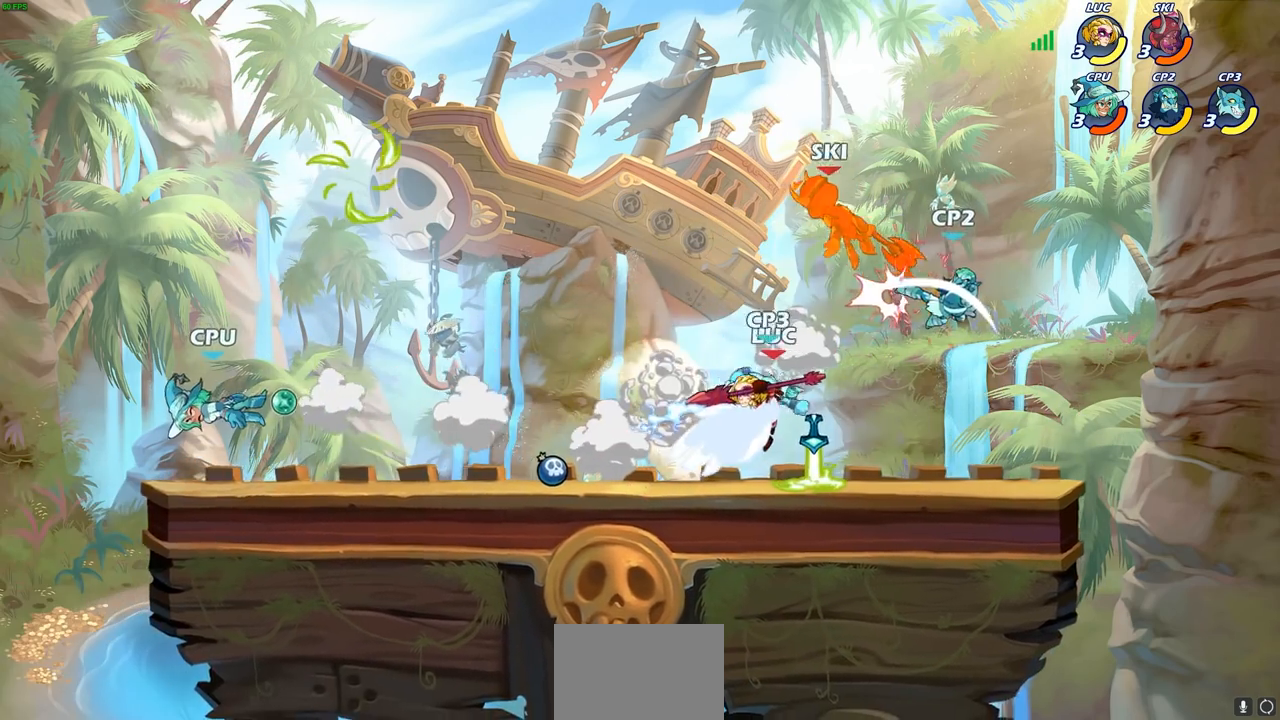
{"buttons": [], "left_stick": "up-left", "right_stick": "center", "events": [[233, "left_stick", "up-right"], [300, "left_stick", "up-left"], [333, "CROSS", "down"], [500, "CROSS", "up"]]}
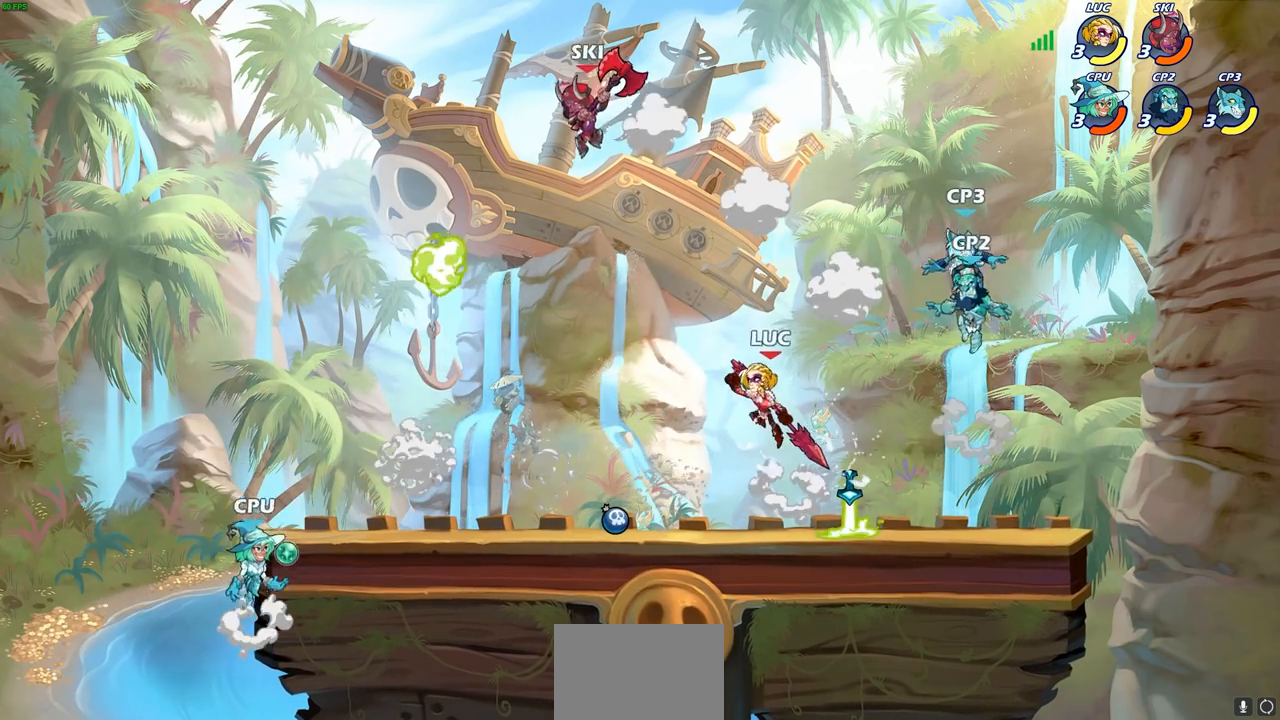
{"buttons": [], "left_stick": "right", "right_stick": "center", "events": [[100, "left_stick", "down"], [167, "left_stick", "right"], [233, "left_stick", "up-right"], [350, "CIRCLE", "down"], [450, "CIRCLE", "up"], [500, "left_stick", "right"]]}
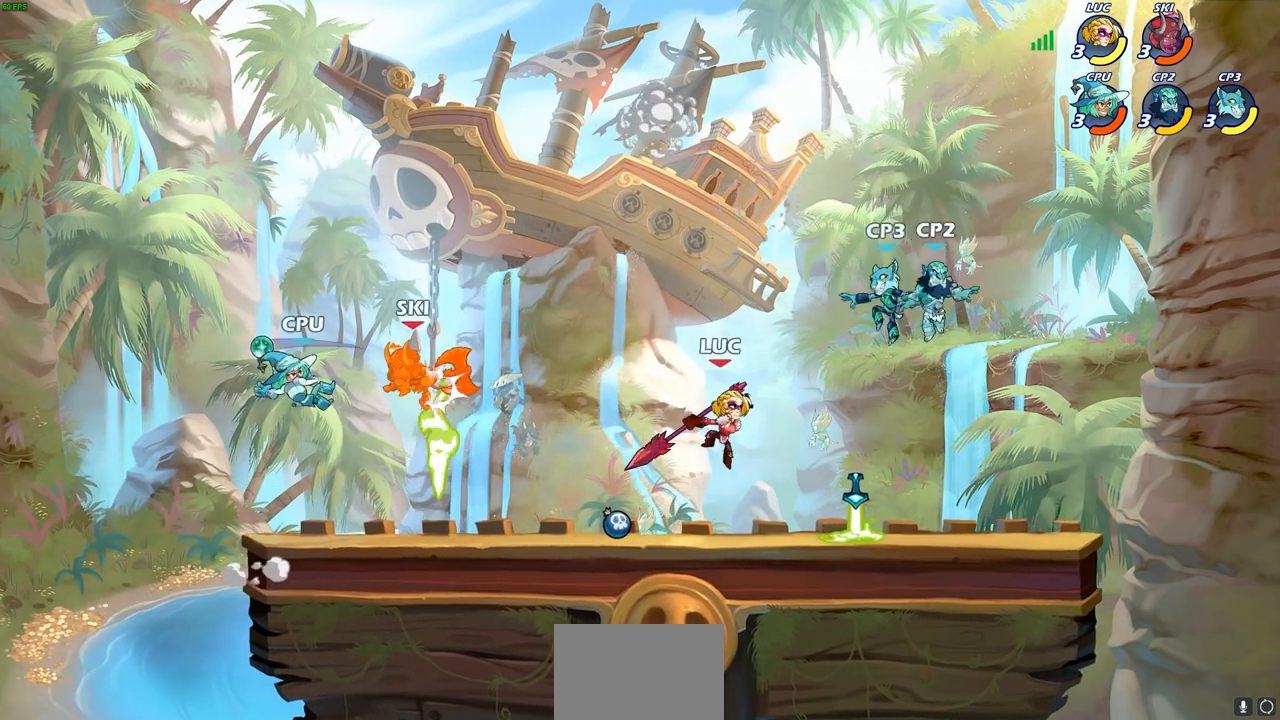
{"buttons": [], "left_stick": "up-left", "right_stick": "center", "events": [[467, "left_stick", "up-left"]]}
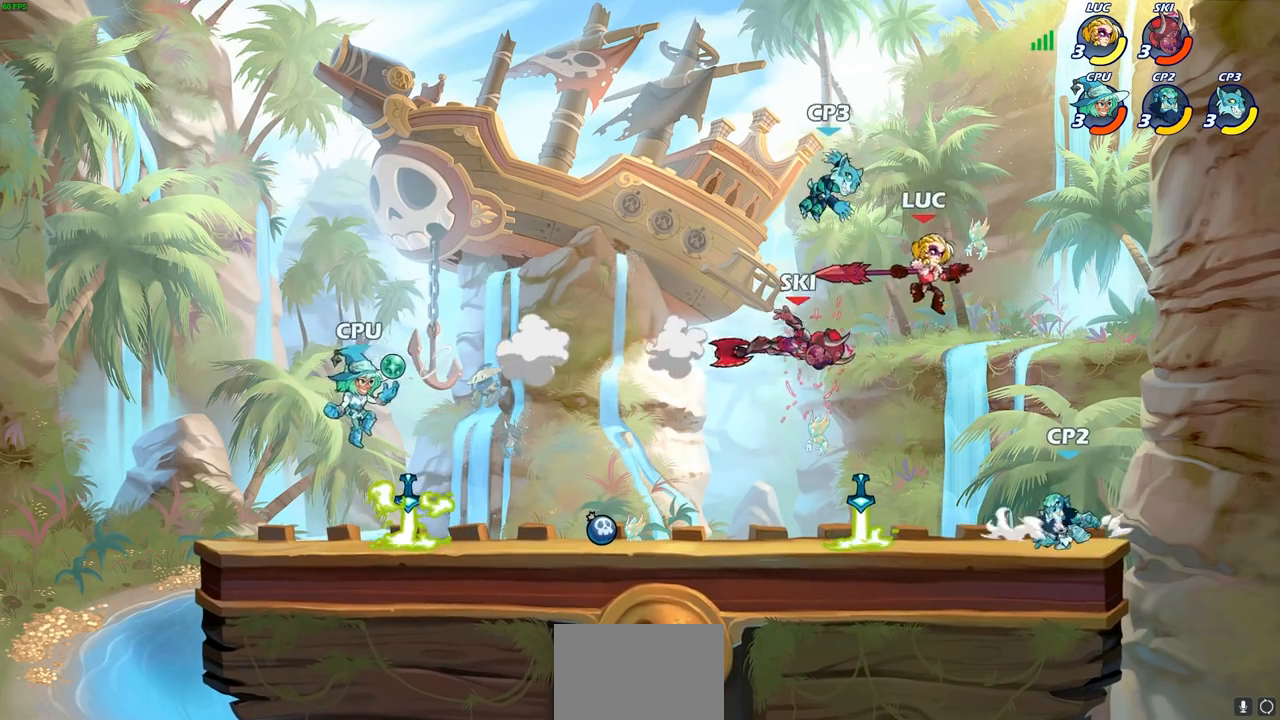
{"buttons": [], "left_stick": "left", "right_stick": "center", "events": [[17, "left_stick", "left"], [117, "CROSS", "down"], [167, "SQUARE", "down"], [200, "CROSS", "up"], [217, "SQUARE", "up"]]}
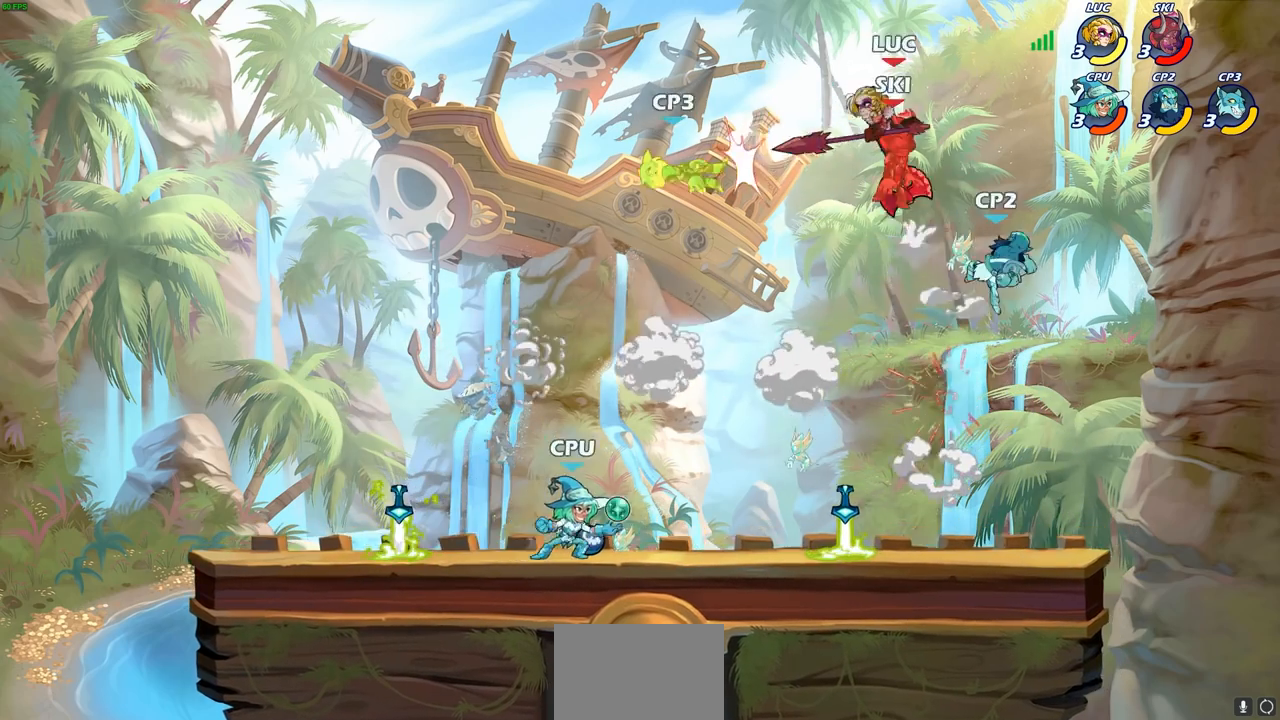
{"buttons": ["CIRCLE"], "left_stick": "down-left", "right_stick": "center", "events": [[333, "left_stick", "down-left"], [383, "CIRCLE", "down"]]}
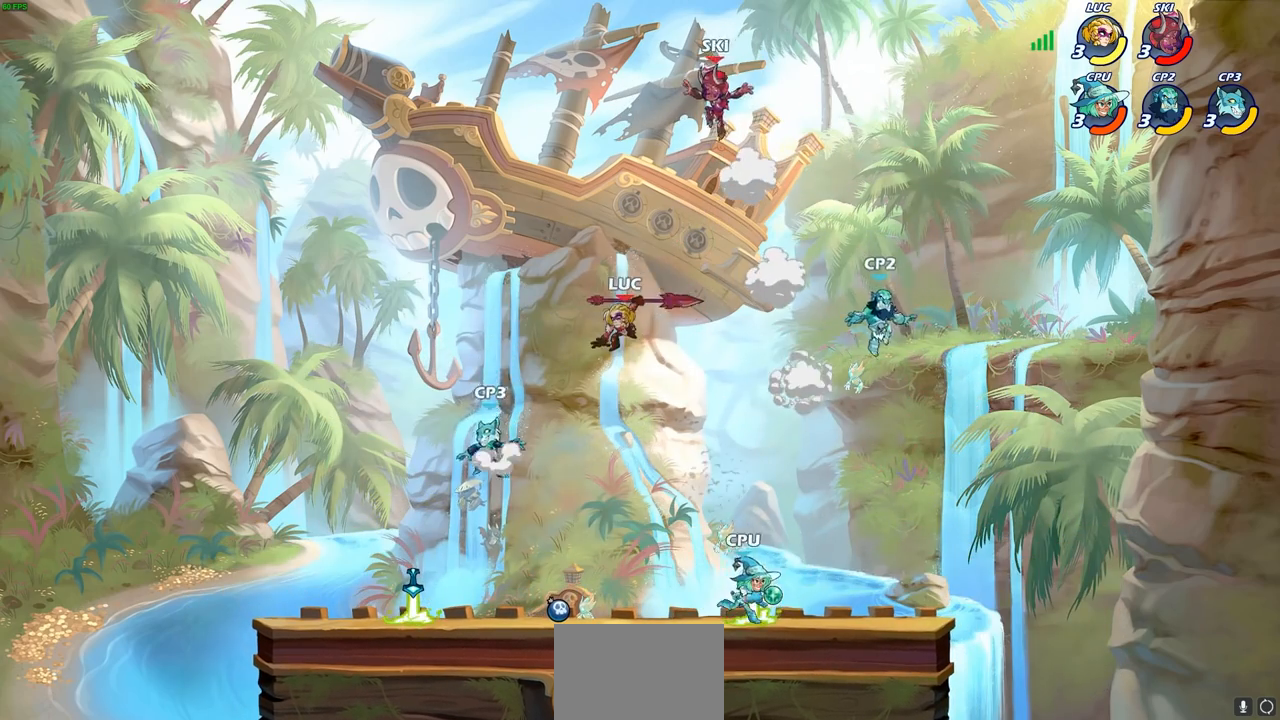
{"buttons": [], "left_stick": "center", "right_stick": "center", "events": [[383, "CIRCLE", "up"], [417, "left_stick", "center"]]}
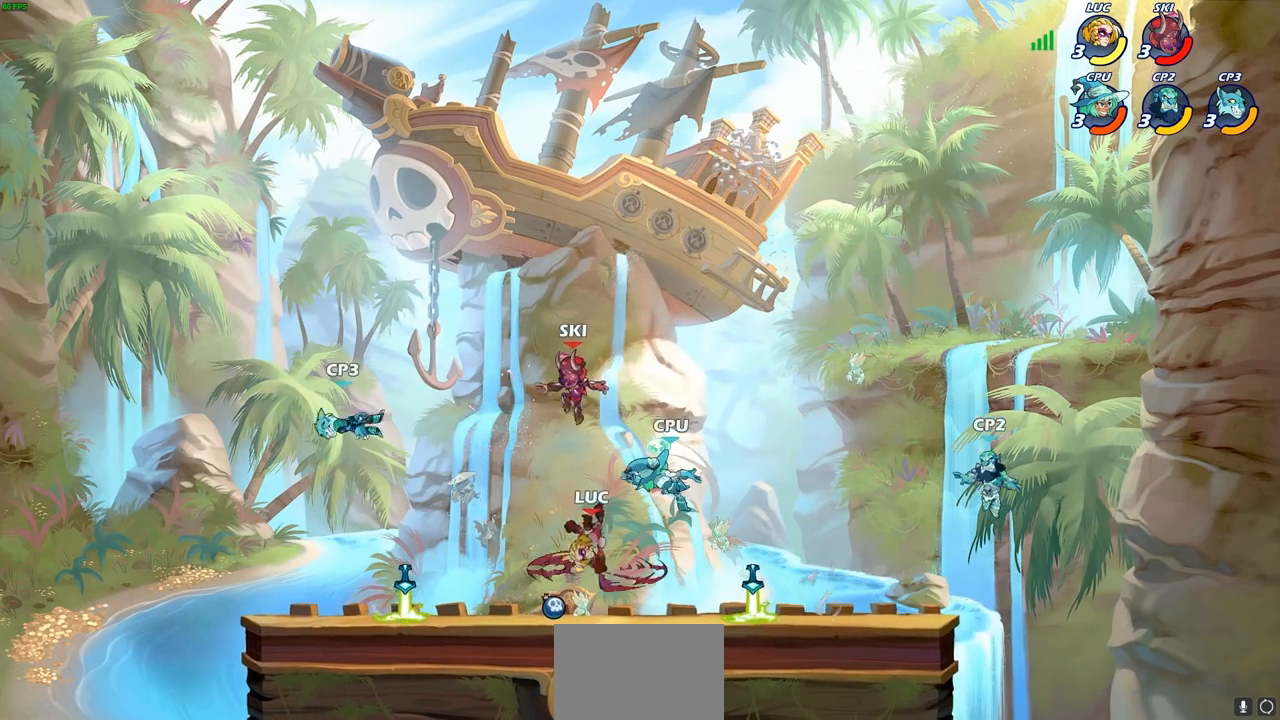
{"buttons": ["R2"], "left_stick": "right", "right_stick": "center", "events": [[233, "left_stick", "right"], [417, "R2", "down"]]}
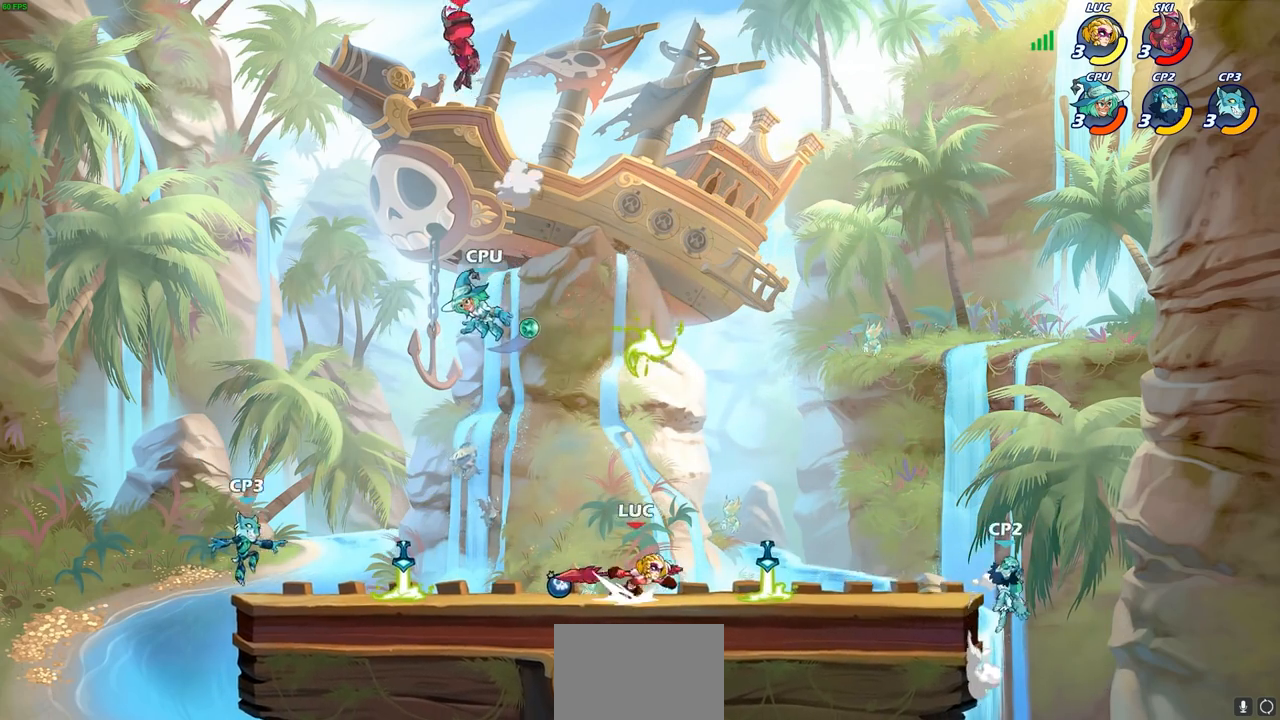
{"buttons": [], "left_stick": "center", "right_stick": "center", "events": [[17, "CIRCLE", "down"], [33, "R2", "up"], [100, "CIRCLE", "up"], [467, "left_stick", "center"]]}
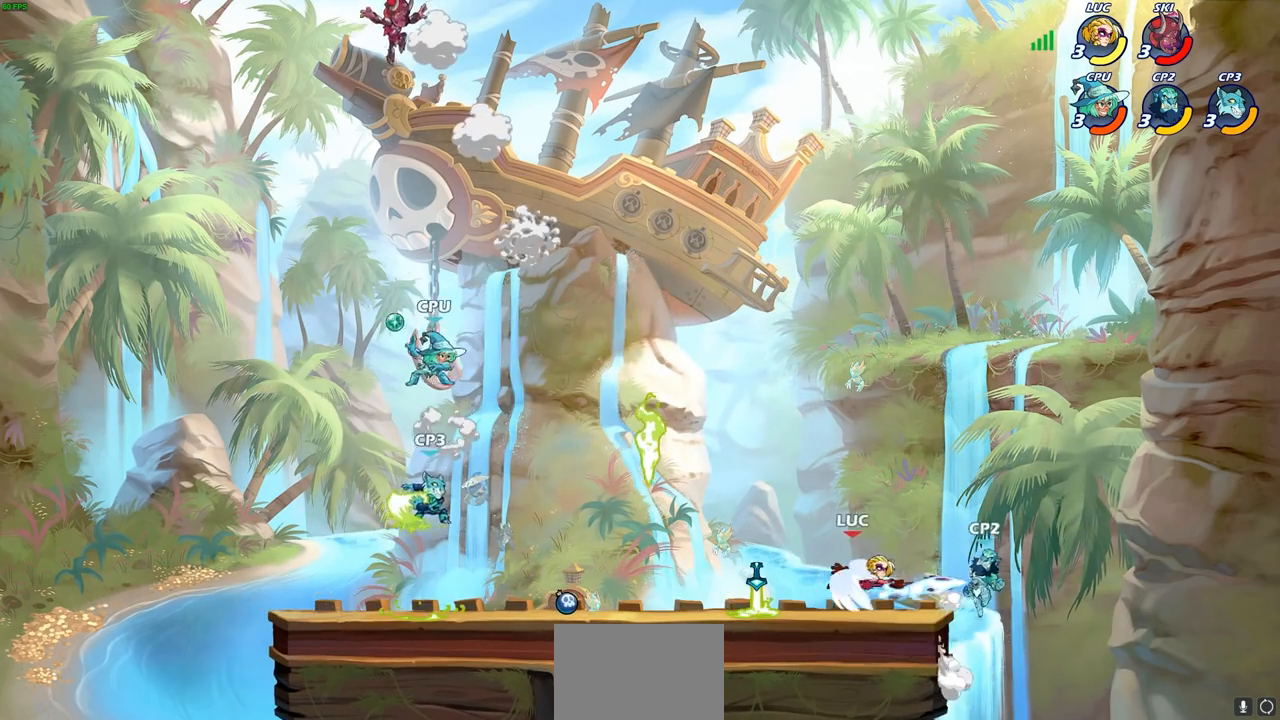
{"buttons": [], "left_stick": "left", "right_stick": "center", "events": [[450, "left_stick", "left"]]}
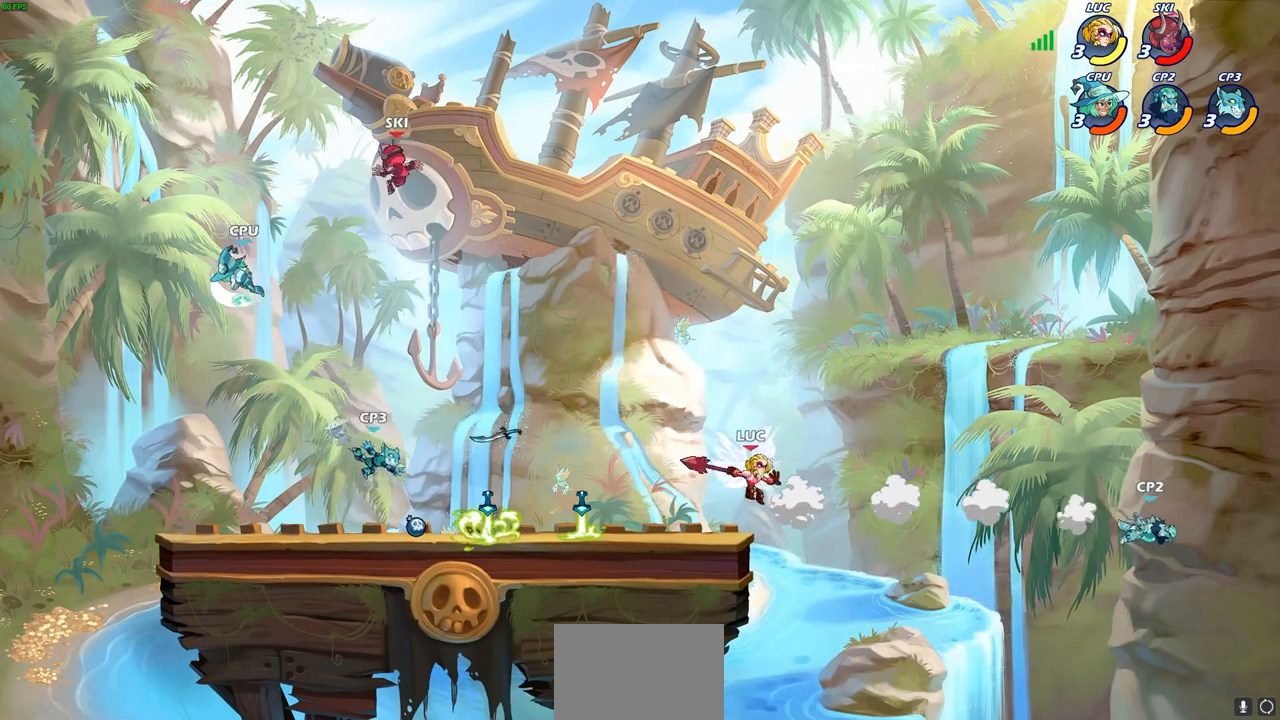
{"buttons": ["R2"], "left_stick": "up", "right_stick": "center", "events": [[117, "left_stick", "down-left"], [283, "left_stick", "right"], [317, "CROSS", "down"], [383, "R2", "down"], [417, "CROSS", "up"], [450, "left_stick", "up"]]}
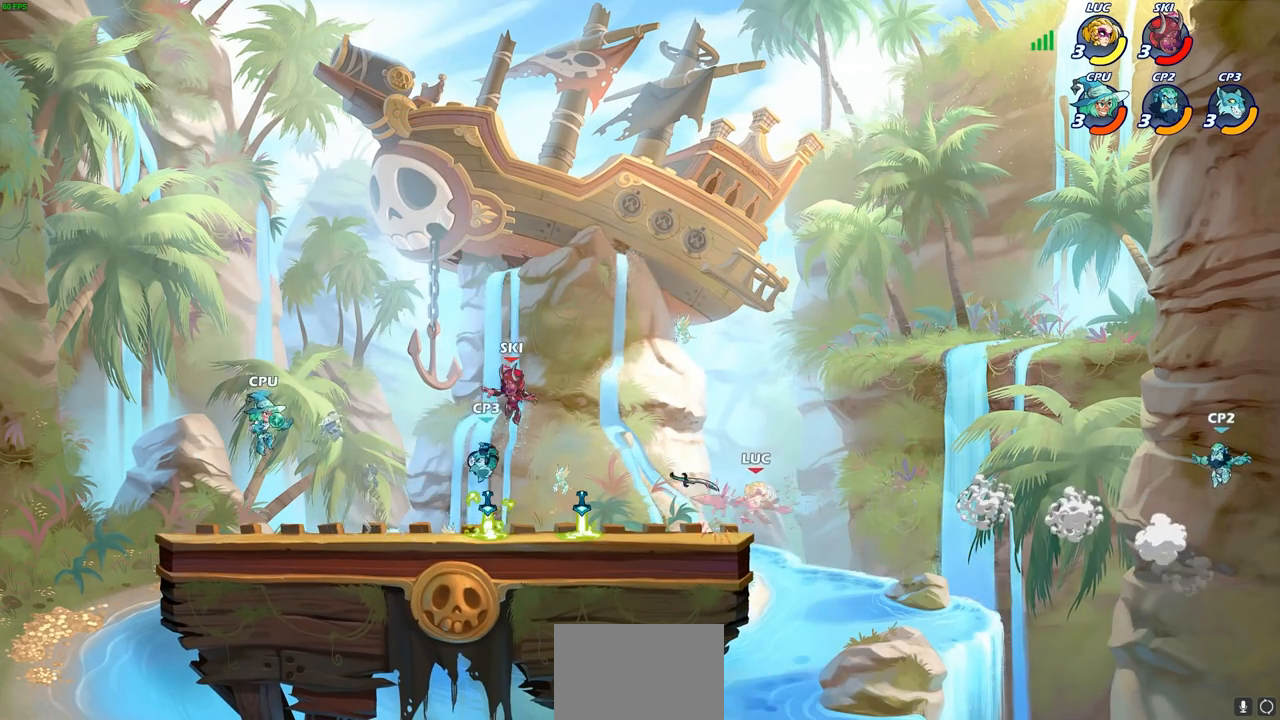
{"buttons": ["CROSS"], "left_stick": "right", "right_stick": "center", "events": [[67, "left_stick", "left"], [100, "R2", "up"], [133, "left_stick", "right"], [167, "CROSS", "down"], [317, "CROSS", "up"], [433, "CROSS", "down"]]}
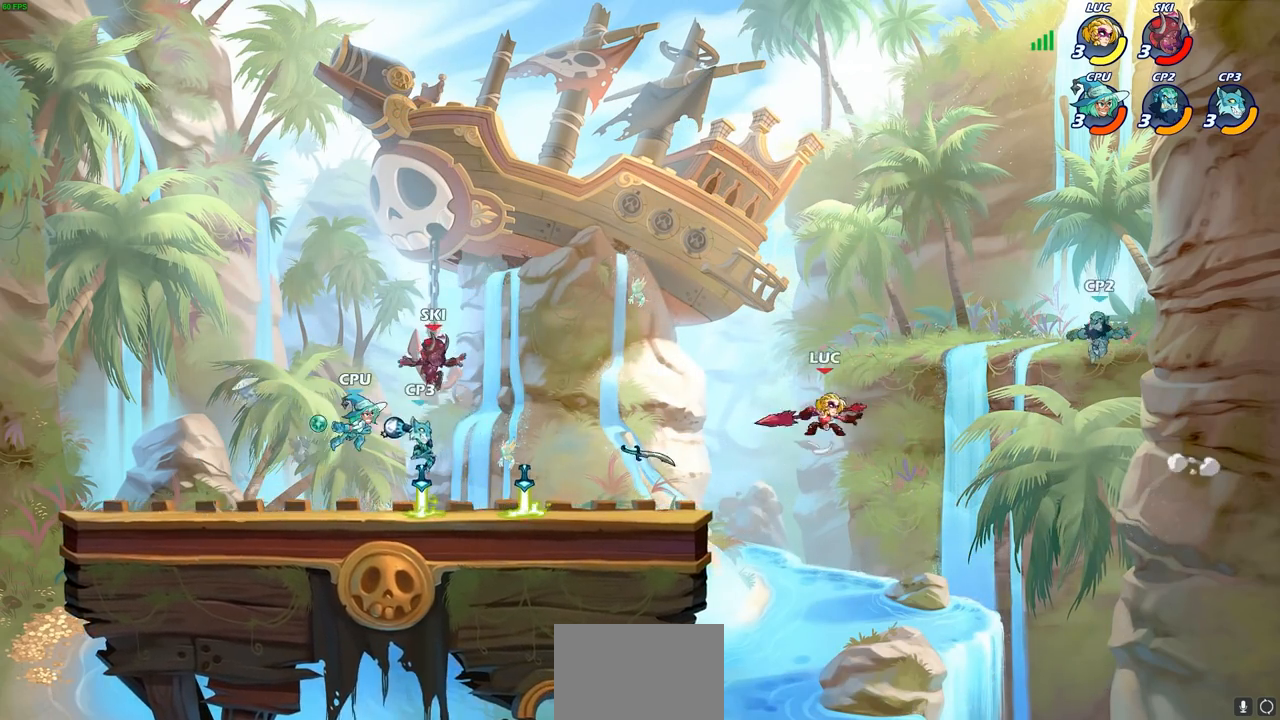
{"buttons": [], "left_stick": "left", "right_stick": "center", "events": [[50, "SQUARE", "down"], [83, "CROSS", "up"], [83, "right_stick", "down-left"], [117, "left_stick", "up-right"], [133, "CROSS", "down"], [150, "CROSS", "up"], [150, "right_stick", "center"], [167, "SQUARE", "up"], [433, "left_stick", "left"]]}
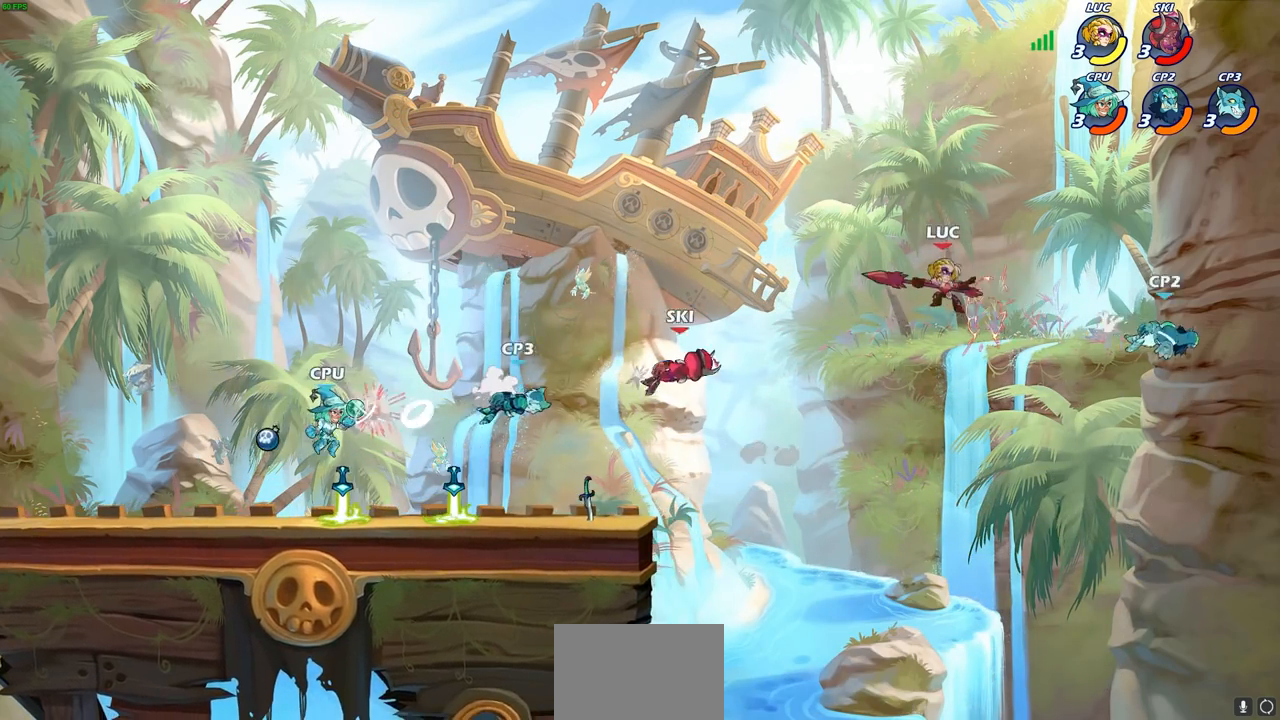
{"buttons": ["R2"], "left_stick": "left", "right_stick": "center", "events": [[167, "left_stick", "up-left"], [200, "R2", "down"], [350, "left_stick", "left"]]}
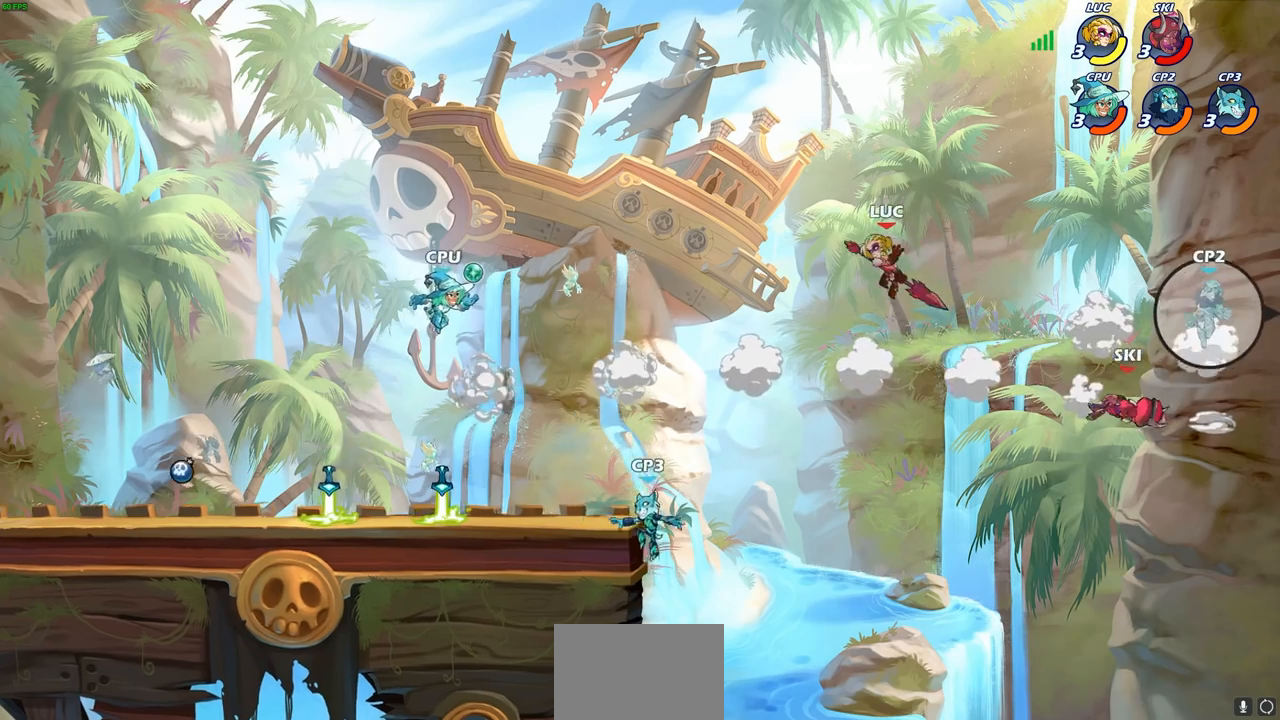
{"buttons": ["CIRCLE"], "left_stick": "up-left", "right_stick": "center", "events": [[67, "R2", "up"], [167, "left_stick", "down-left"], [400, "left_stick", "up-left"], [433, "CIRCLE", "down"]]}
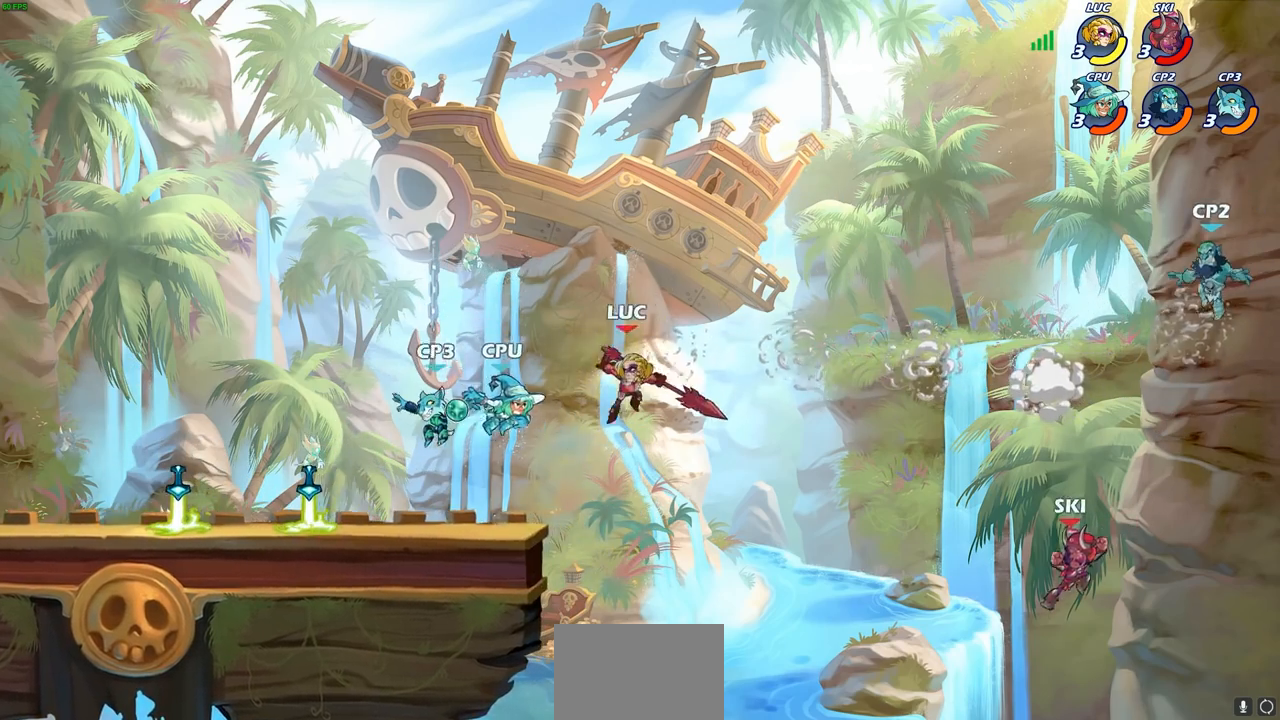
{"buttons": [], "left_stick": "left", "right_stick": "center", "events": [[33, "CIRCLE", "up"], [333, "left_stick", "left"]]}
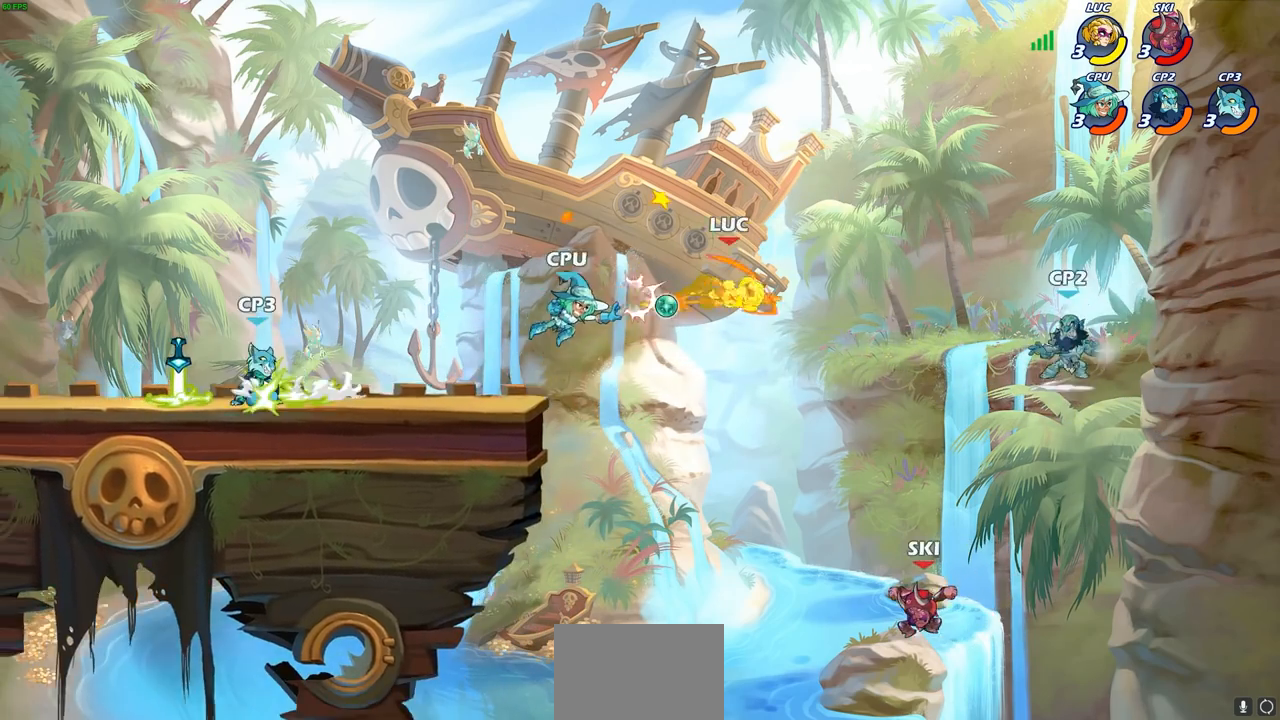
{"buttons": ["CROSS"], "left_stick": "up", "right_stick": "center", "events": [[233, "CROSS", "down"], [500, "left_stick", "up"]]}
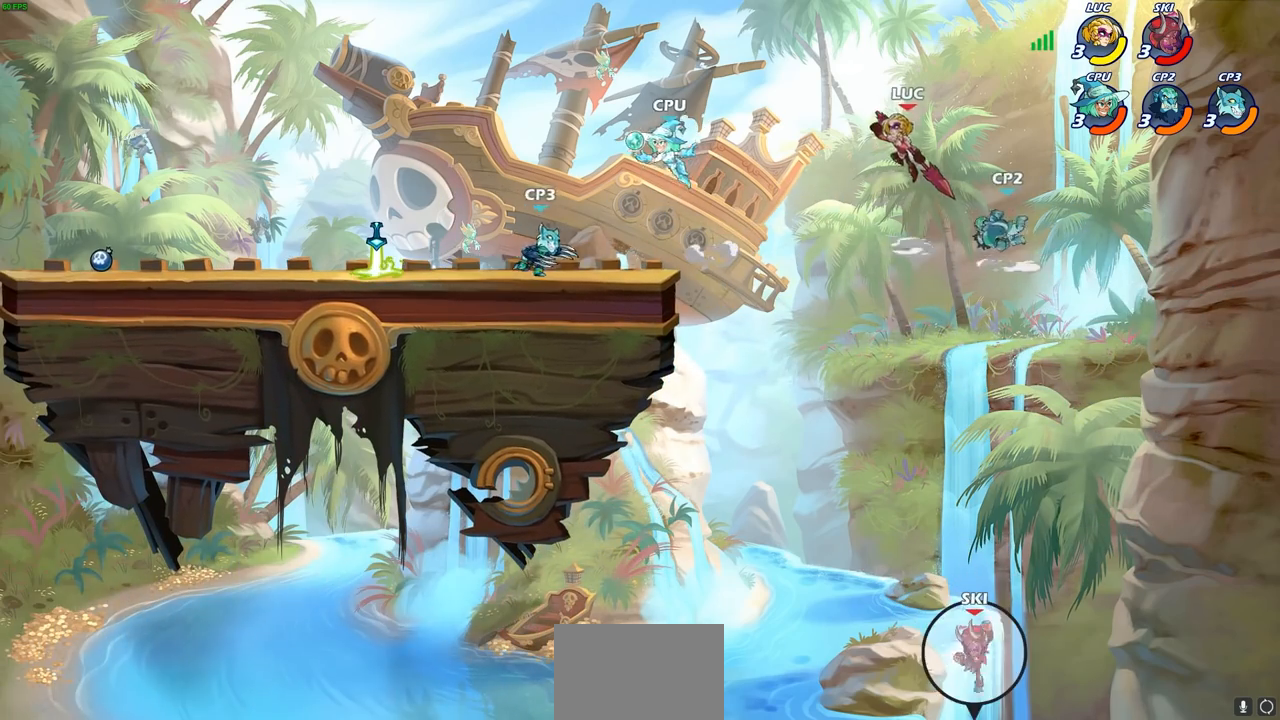
{"buttons": [], "left_stick": "left", "right_stick": "center", "events": [[83, "CROSS", "up"], [150, "left_stick", "left"]]}
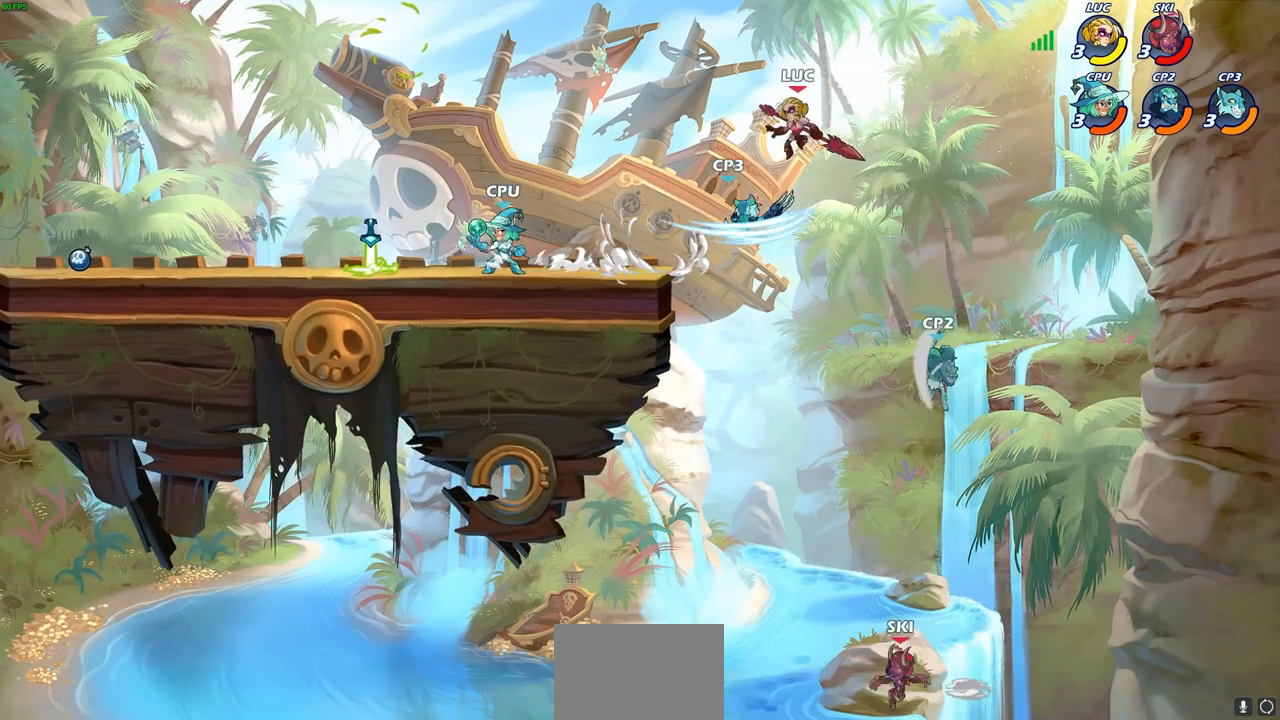
{"buttons": ["R2"], "left_stick": "left", "right_stick": "center", "events": [[33, "R2", "down"], [333, "R2", "up"], [433, "R2", "down"], [450, "left_stick", "down"], [500, "left_stick", "left"]]}
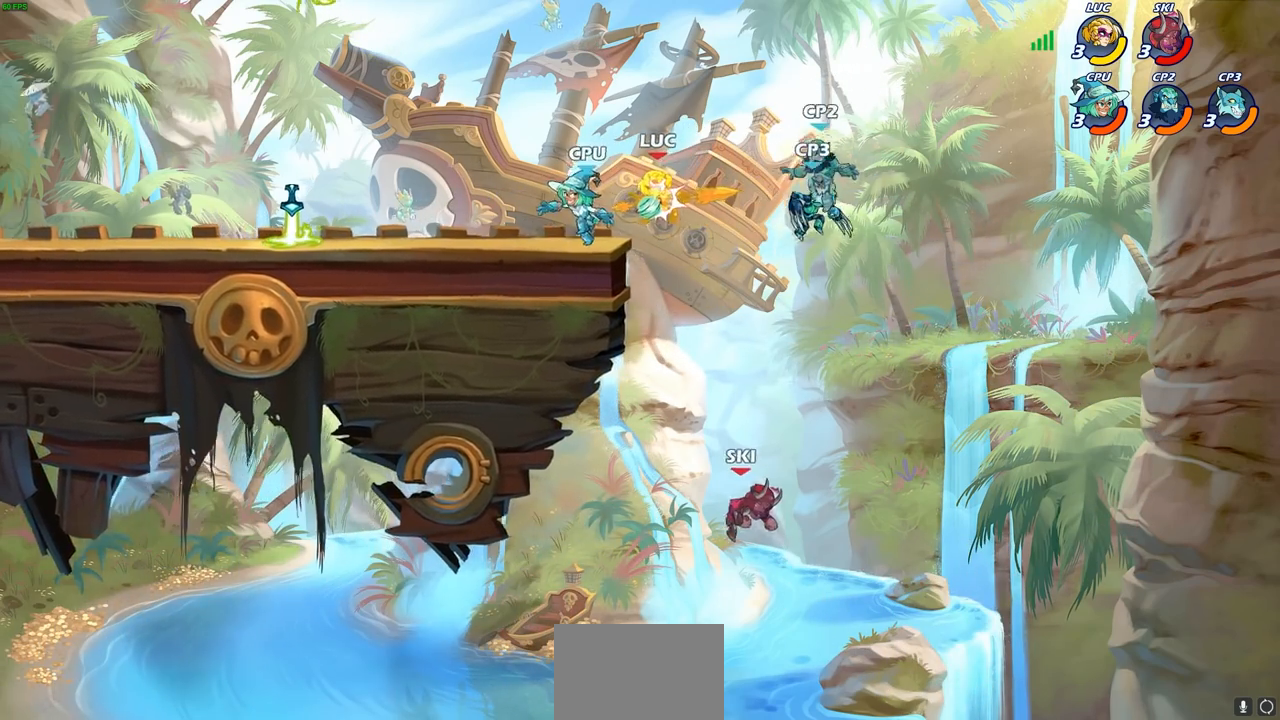
{"buttons": ["R2"], "left_stick": "down-left", "right_stick": "center", "events": [[150, "R2", "up"], [167, "left_stick", "right"], [250, "left_stick", "down"], [283, "R2", "down"], [317, "left_stick", "down-left"]]}
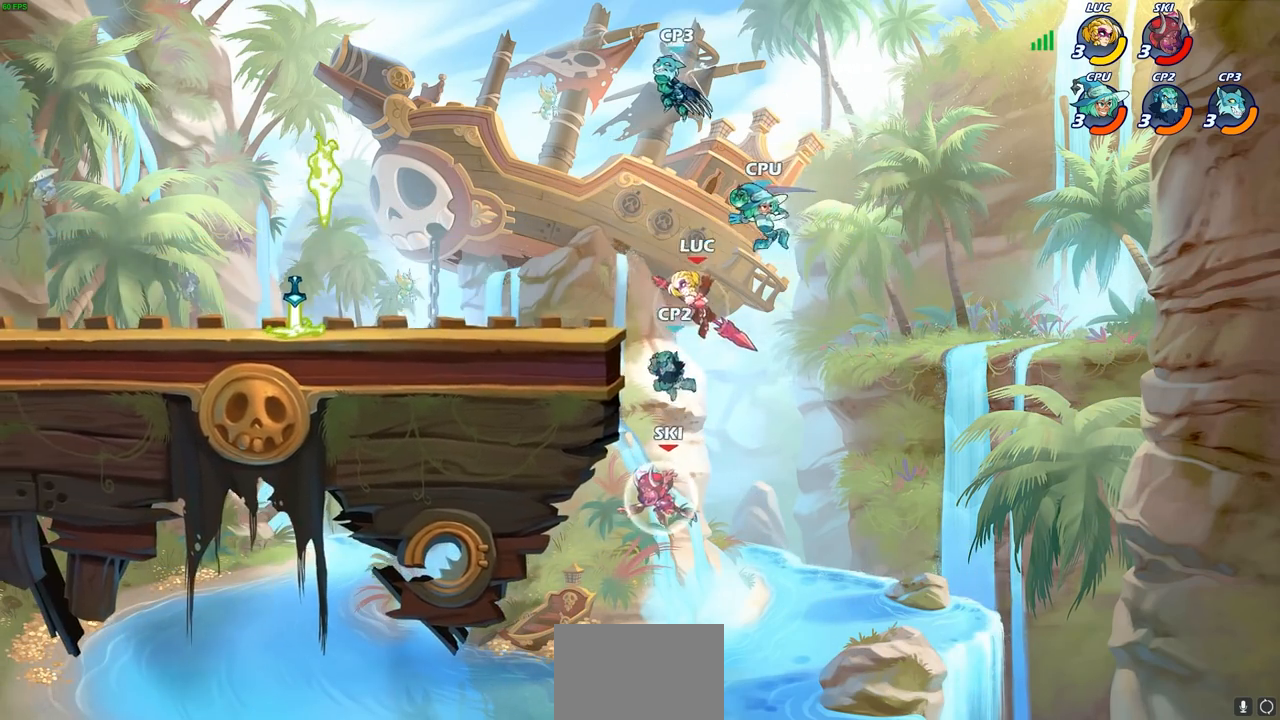
{"buttons": [], "left_stick": "left", "right_stick": "center", "events": [[50, "left_stick", "left"], [133, "R2", "up"], [217, "CROSS", "down"], [250, "CIRCLE", "down"], [267, "CROSS", "up"], [267, "left_stick", "up-left"], [383, "CIRCLE", "up"], [450, "left_stick", "left"]]}
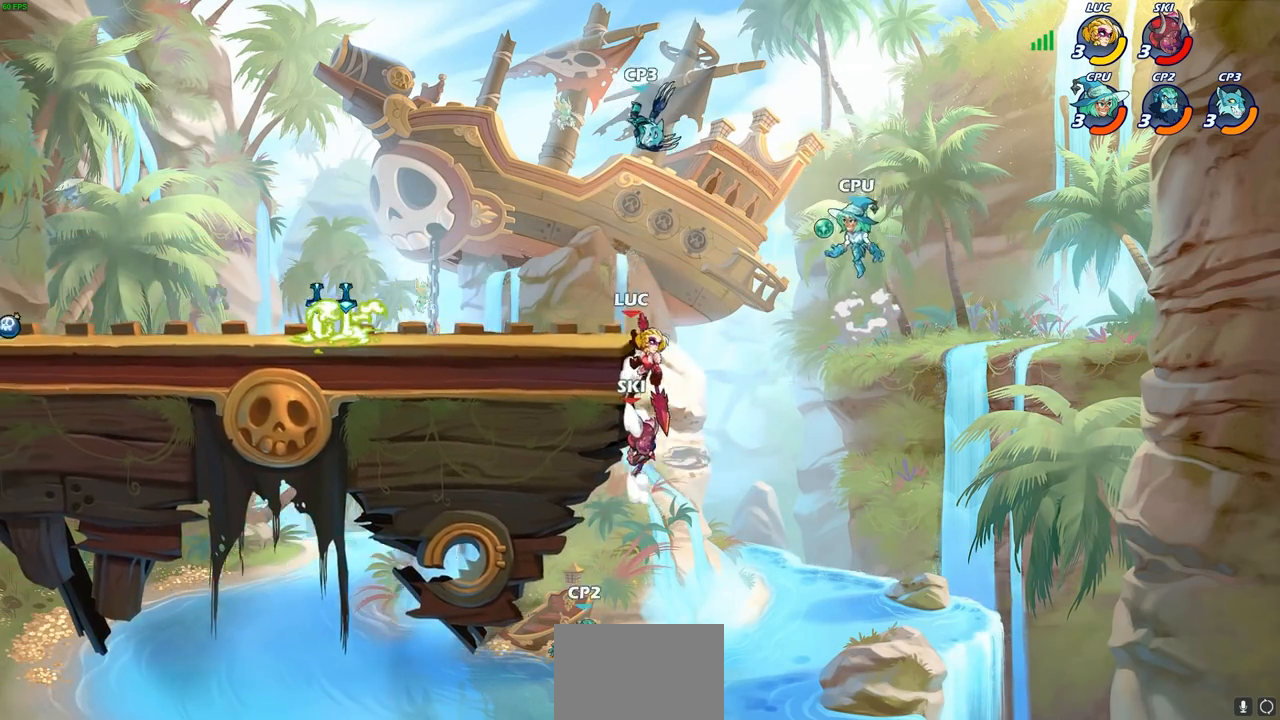
{"buttons": [], "left_stick": "left", "right_stick": "center", "events": []}
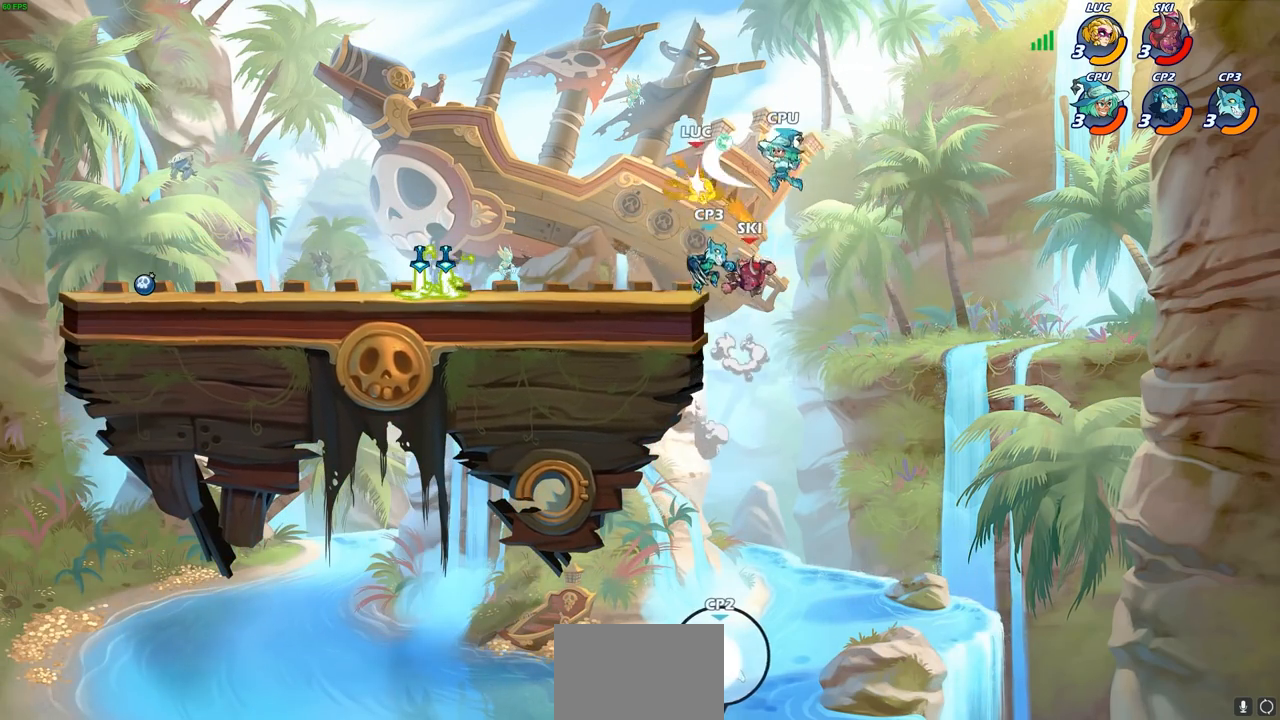
{"buttons": ["CROSS"], "left_stick": "left", "right_stick": "center", "events": [[117, "CROSS", "down"], [133, "R2", "down"], [333, "CROSS", "up"], [367, "R2", "up"], [500, "CROSS", "down"]]}
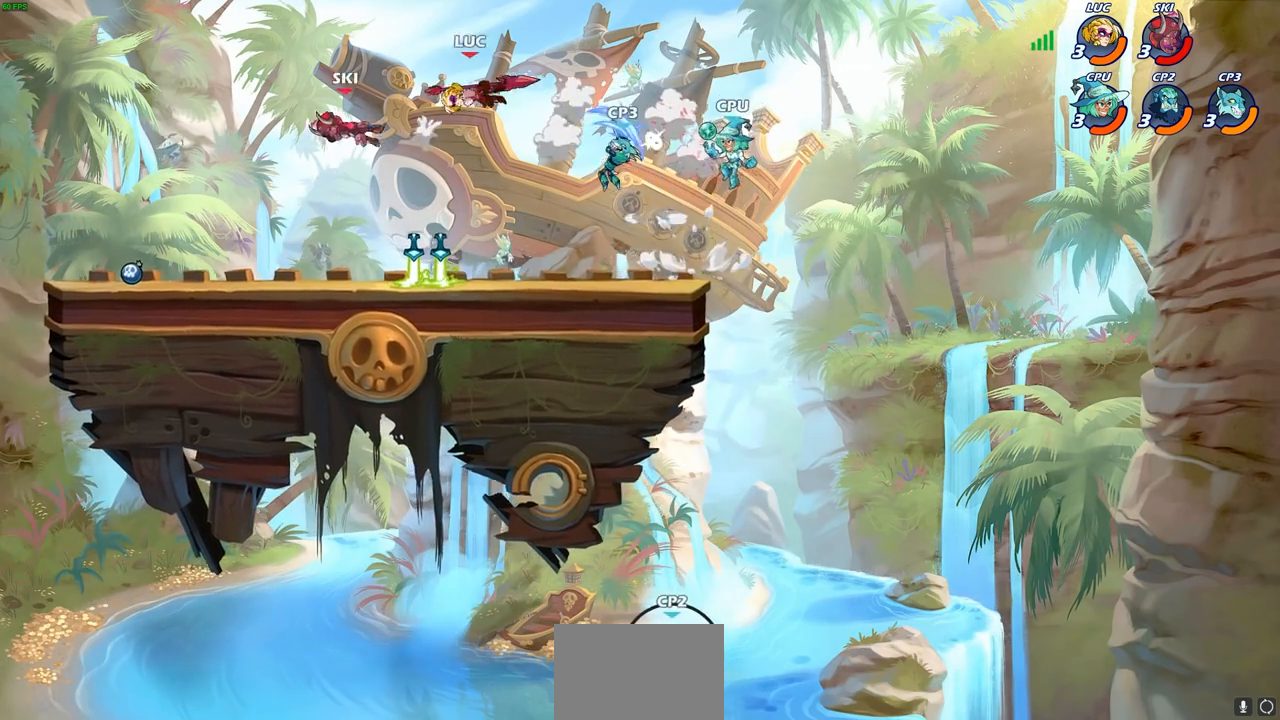
{"buttons": [], "left_stick": "left", "right_stick": "center", "events": [[67, "CROSS", "up"], [117, "left_stick", "down-left"], [267, "left_stick", "down-right"], [350, "left_stick", "left"]]}